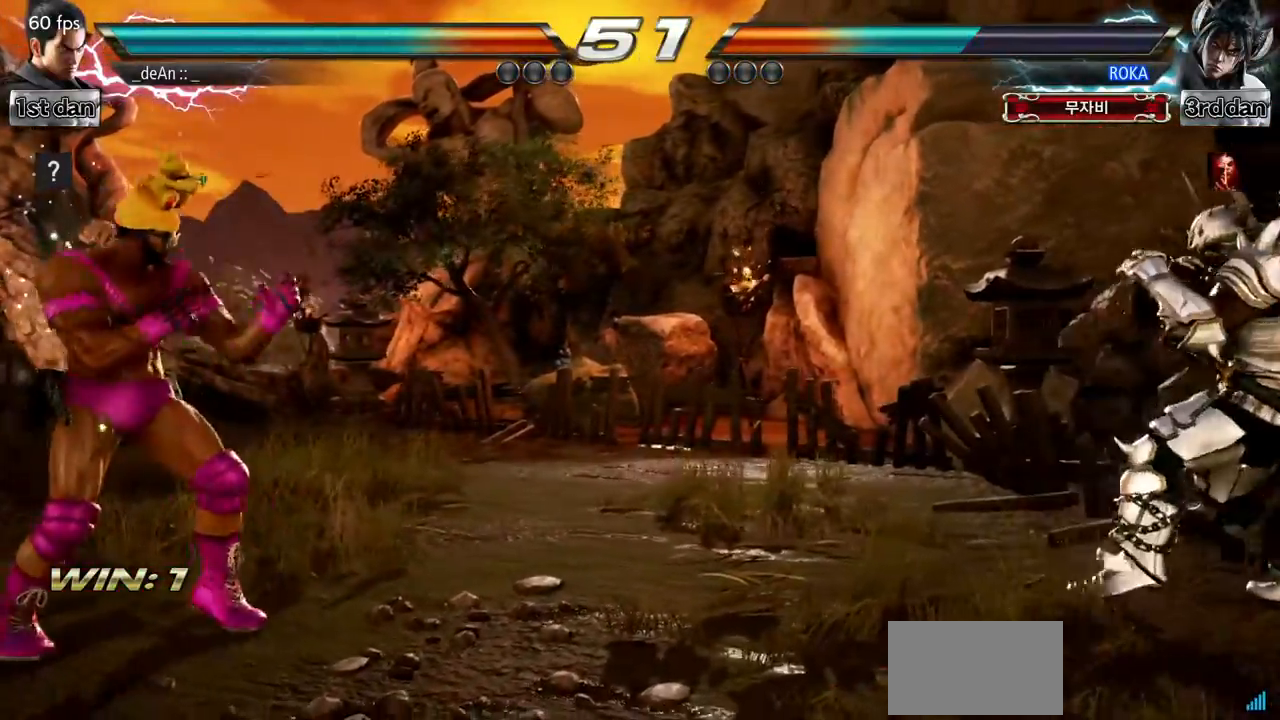
Gameplay with a controller (arcade stick); each line is a JSON object with the inputs held at the frame after it. "events" lists button and stick changes between this image and that frame as [ms after this image, input, new state], when the widget could be followed in between. Not read: L3 R3.
{"buttons": [], "left_stick": "center", "events": [[67, "TRIANGLE", "down"], [100, "left_stick", "right"], [184, "TRIANGLE", "up"], [250, "left_stick", "center"], [334, "left_stick", "left"], [484, "left_stick", "center"]]}
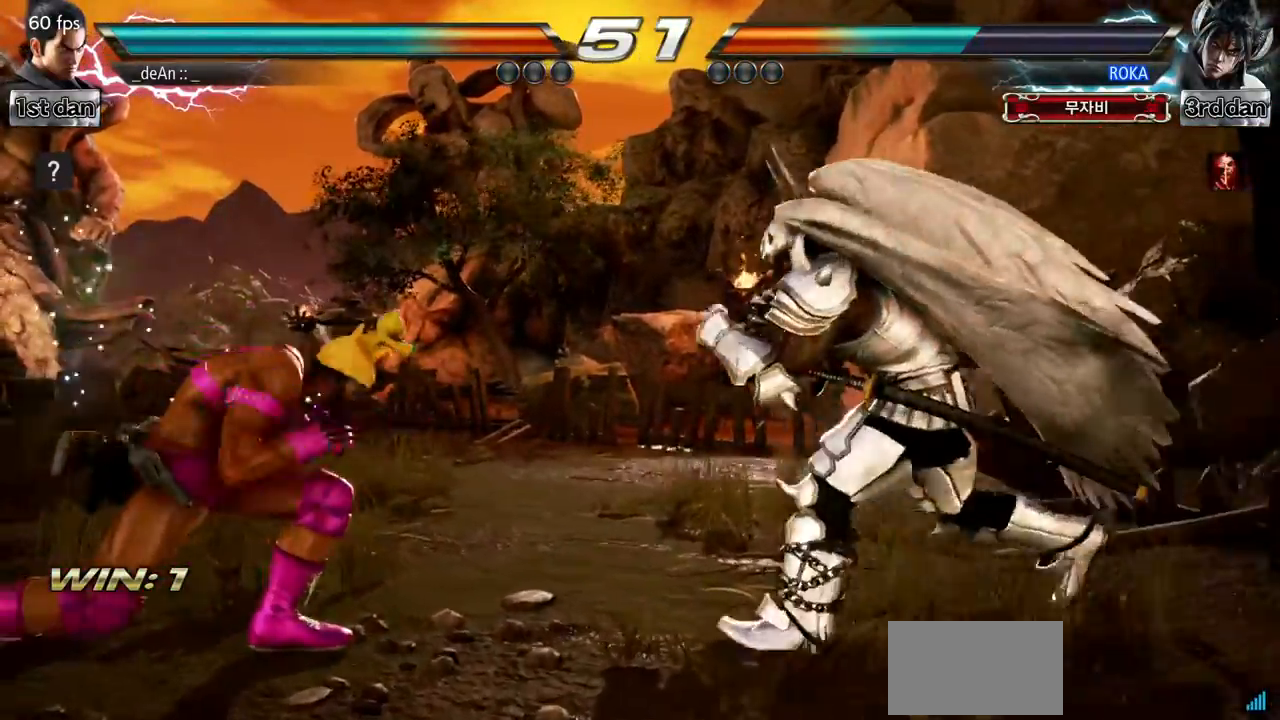
{"buttons": [], "left_stick": "left", "events": [[267, "left_stick", "left"], [317, "left_stick", "center"], [400, "left_stick", "left"]]}
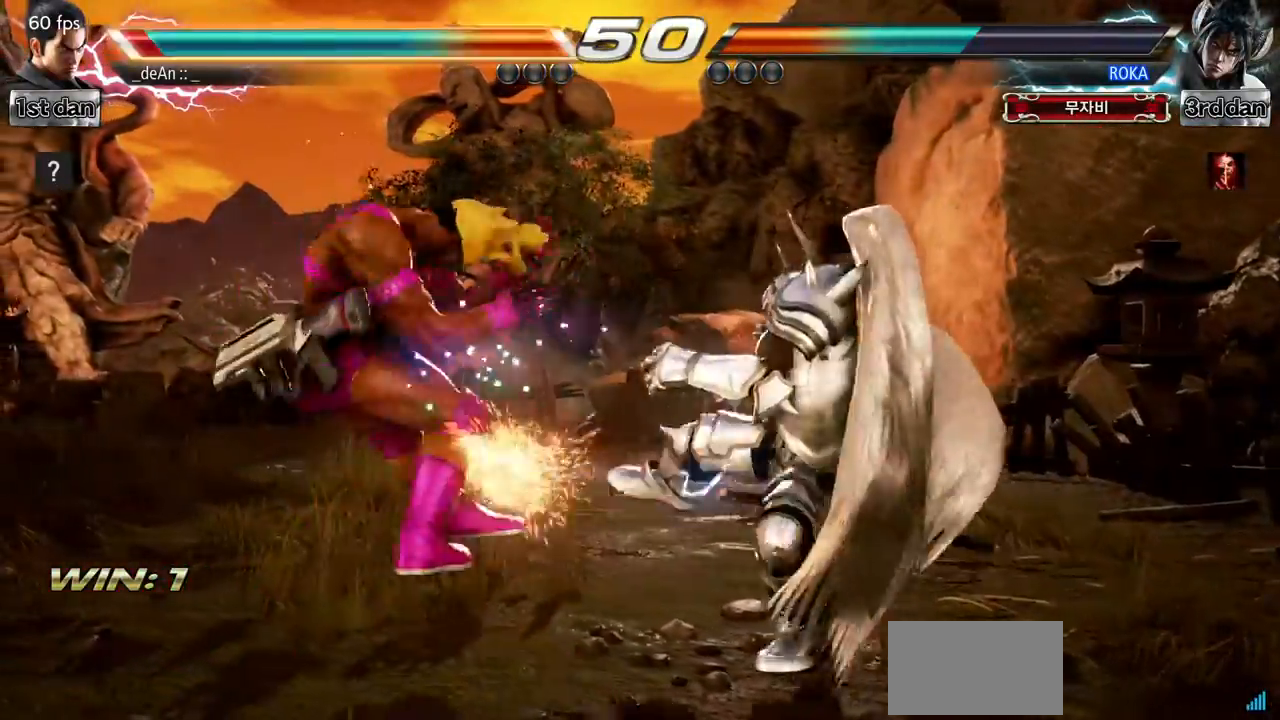
{"buttons": ["SQUARE"], "left_stick": "left", "events": [[267, "left_stick", "up-left"], [467, "left_stick", "left"], [484, "SQUARE", "down"]]}
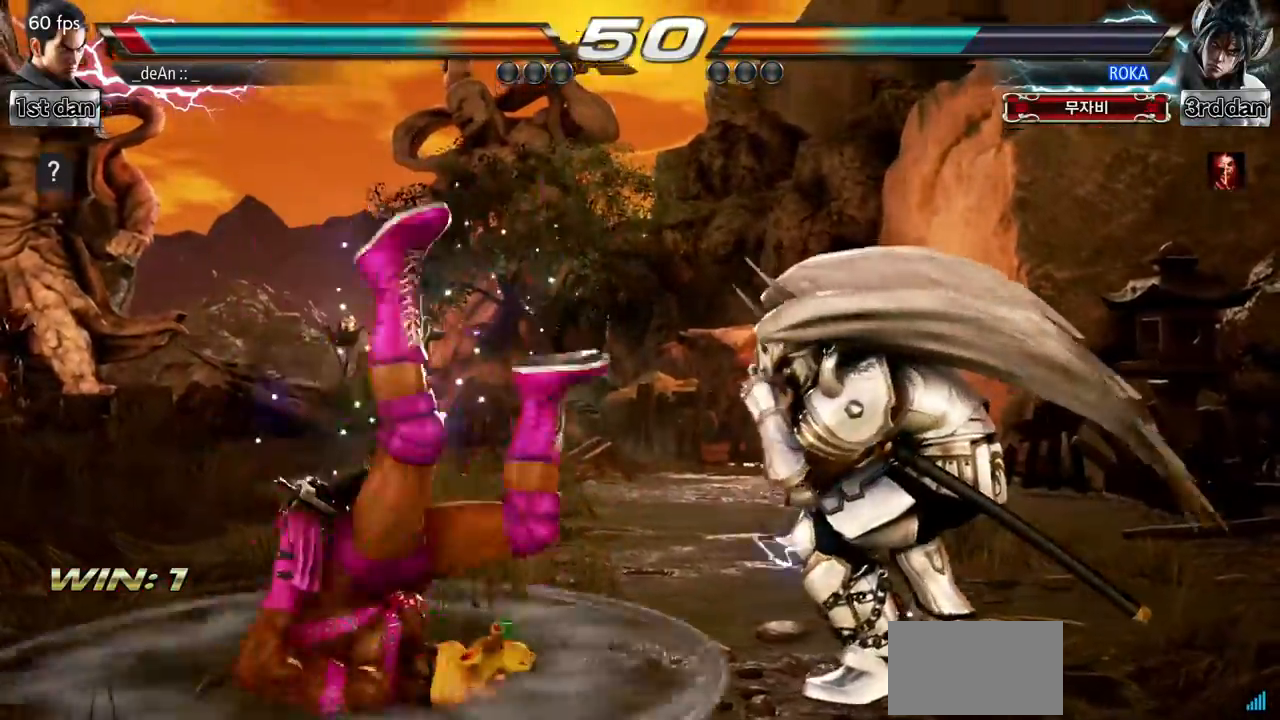
{"buttons": [], "left_stick": "left", "events": [[66, "SQUARE", "up"], [333, "SQUARE", "down"], [467, "SQUARE", "up"]]}
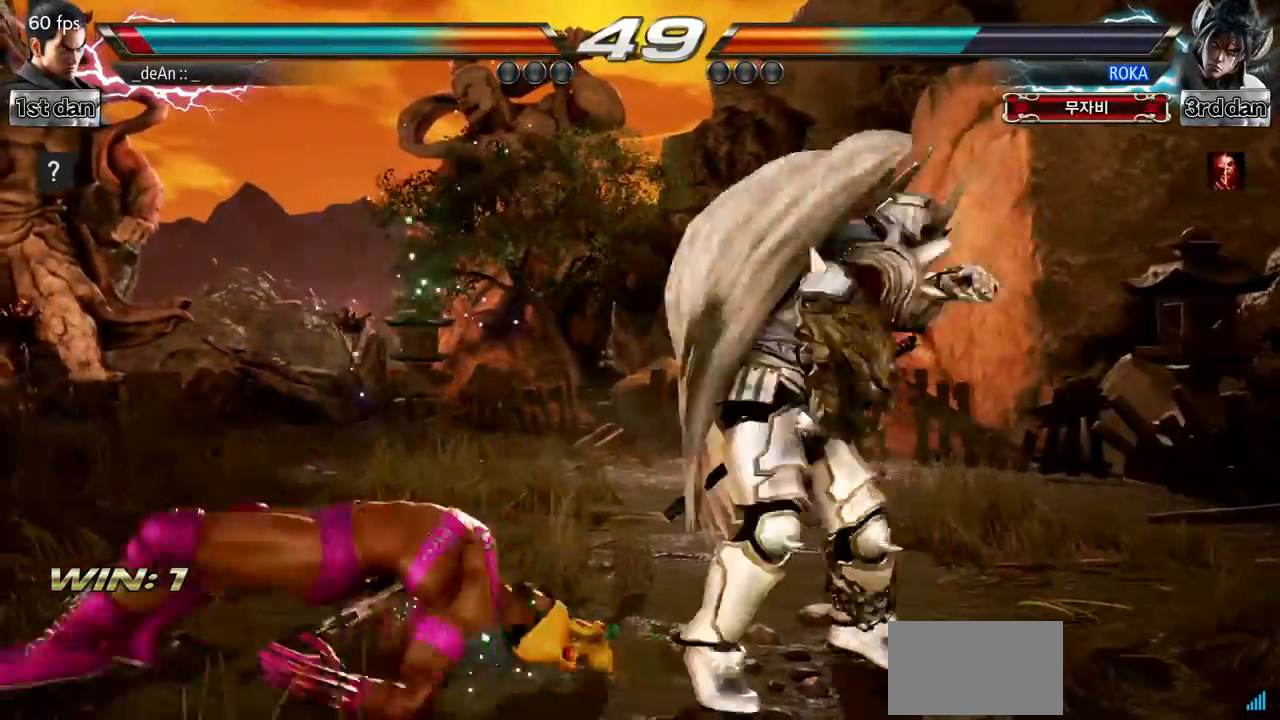
{"buttons": ["SQUARE", "TRIANGLE"], "left_stick": "center", "events": [[334, "left_stick", "center"], [401, "SQUARE", "down"], [467, "TRIANGLE", "down"]]}
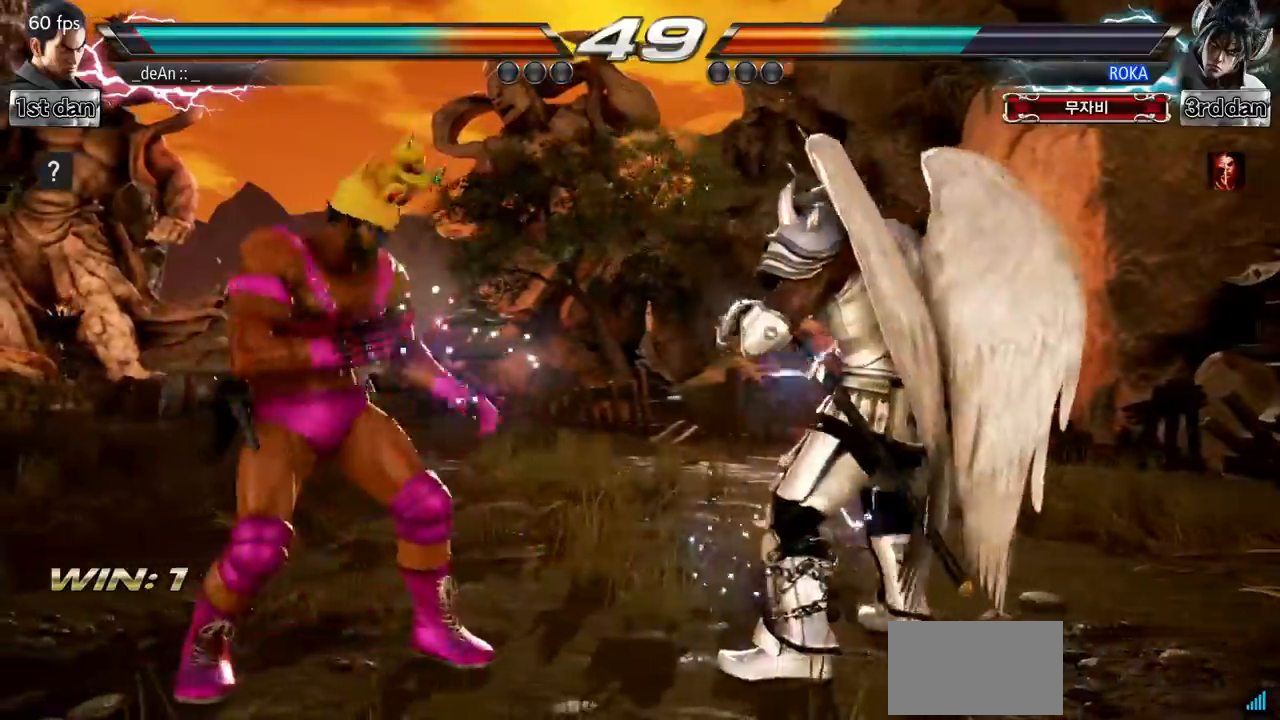
{"buttons": [], "left_stick": "center", "events": [[66, "SQUARE", "up"], [116, "TRIANGLE", "up"]]}
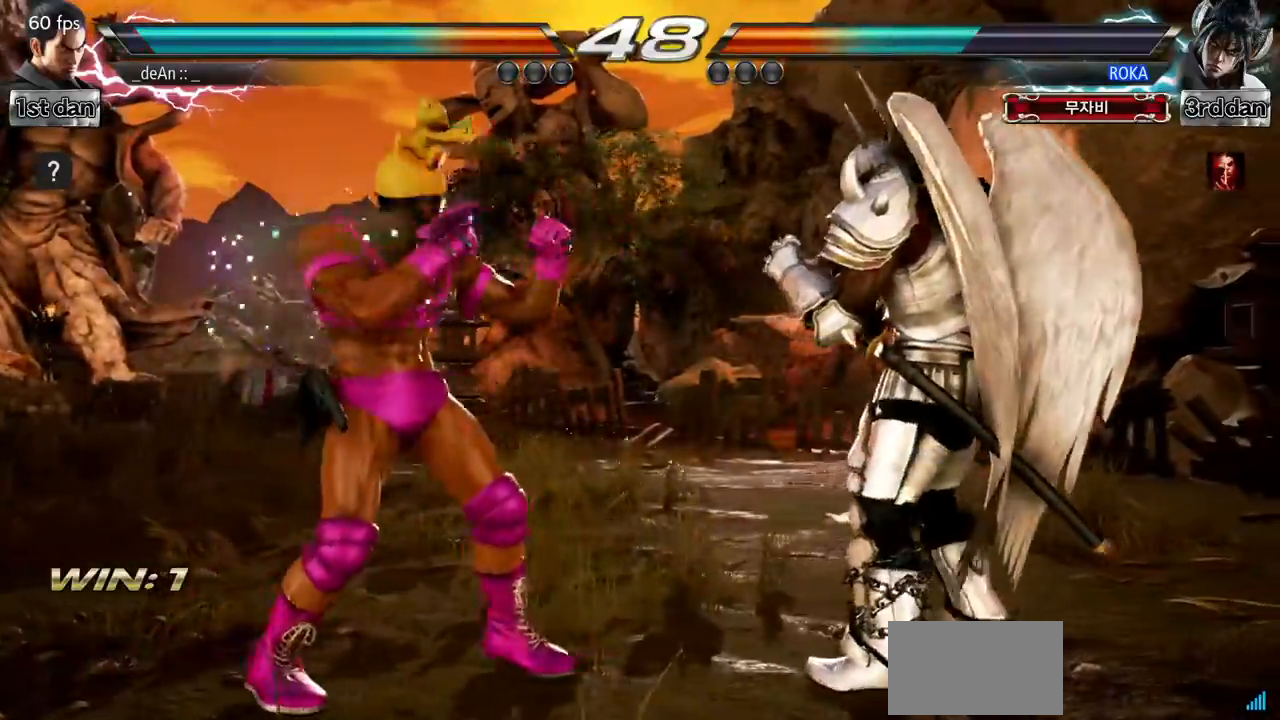
{"buttons": [], "left_stick": "center", "events": [[50, "SQUARE", "down"], [134, "TRIANGLE", "down"], [267, "SQUARE", "up"], [300, "TRIANGLE", "up"]]}
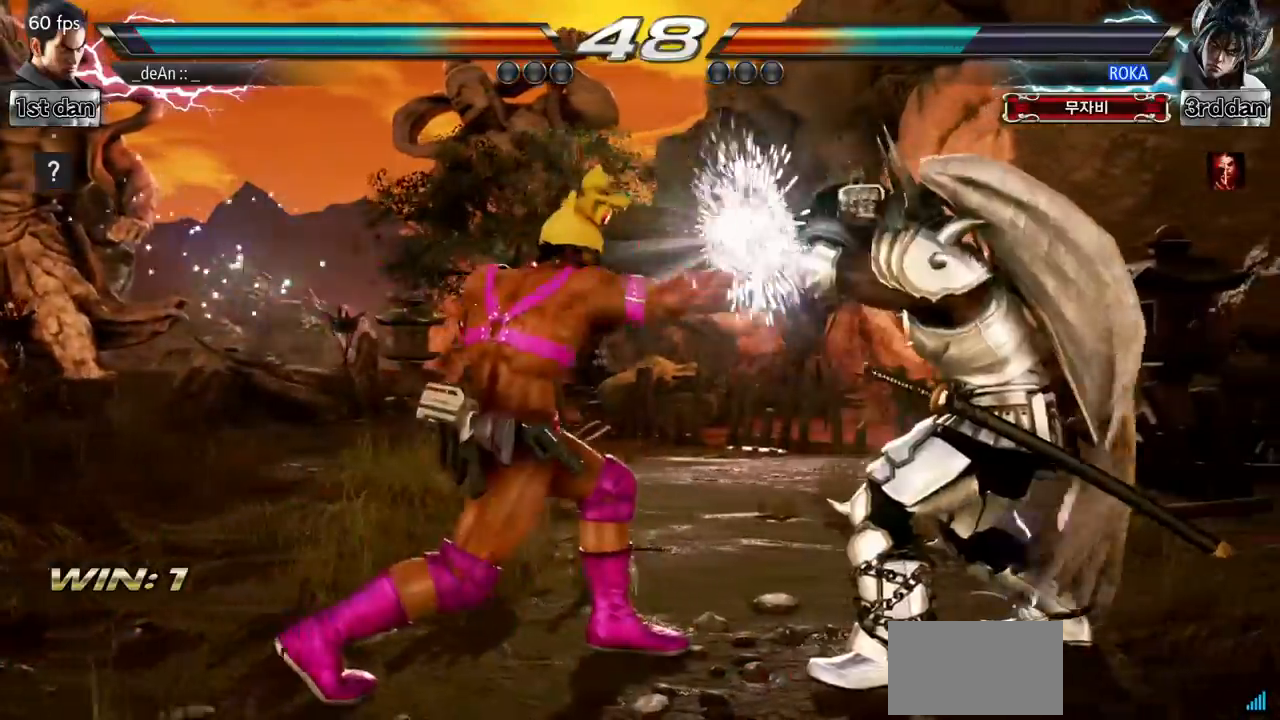
{"buttons": [], "left_stick": "center", "events": [[116, "left_stick", "down"], [150, "SQUARE", "down"], [150, "TRIANGLE", "down"], [217, "SQUARE", "up"], [250, "TRIANGLE", "up"], [317, "left_stick", "center"]]}
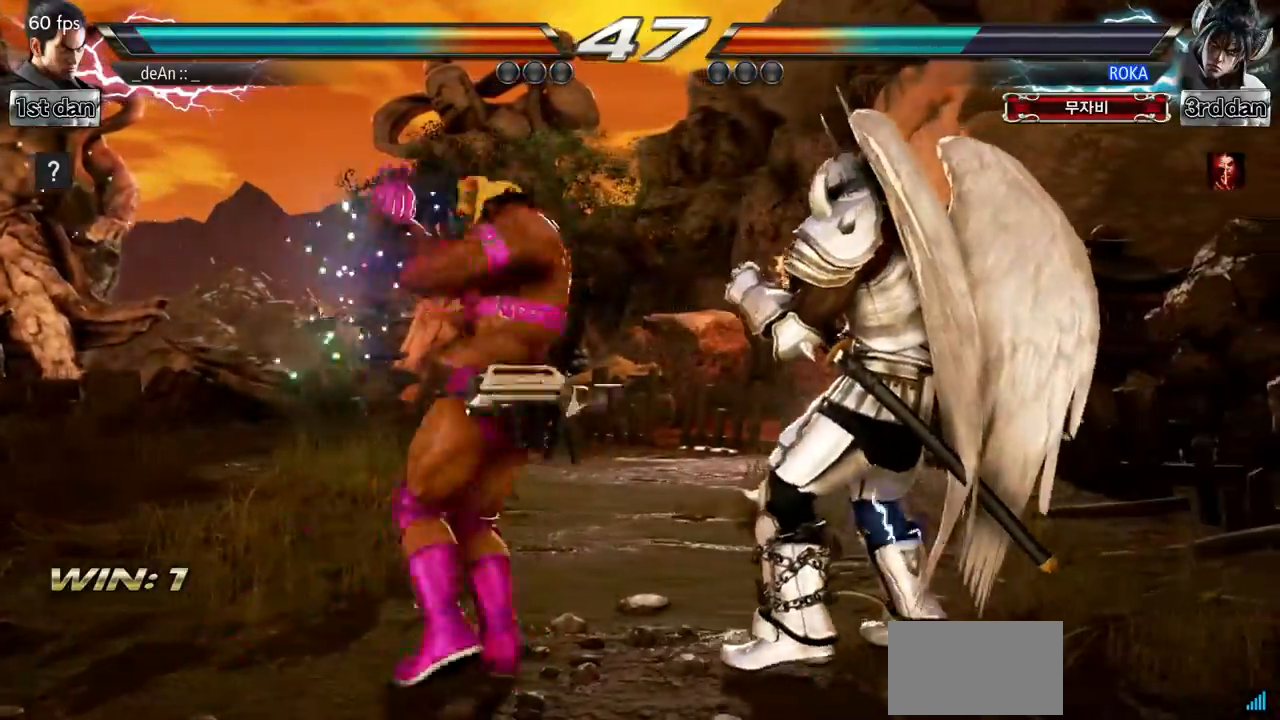
{"buttons": [], "left_stick": "center", "events": []}
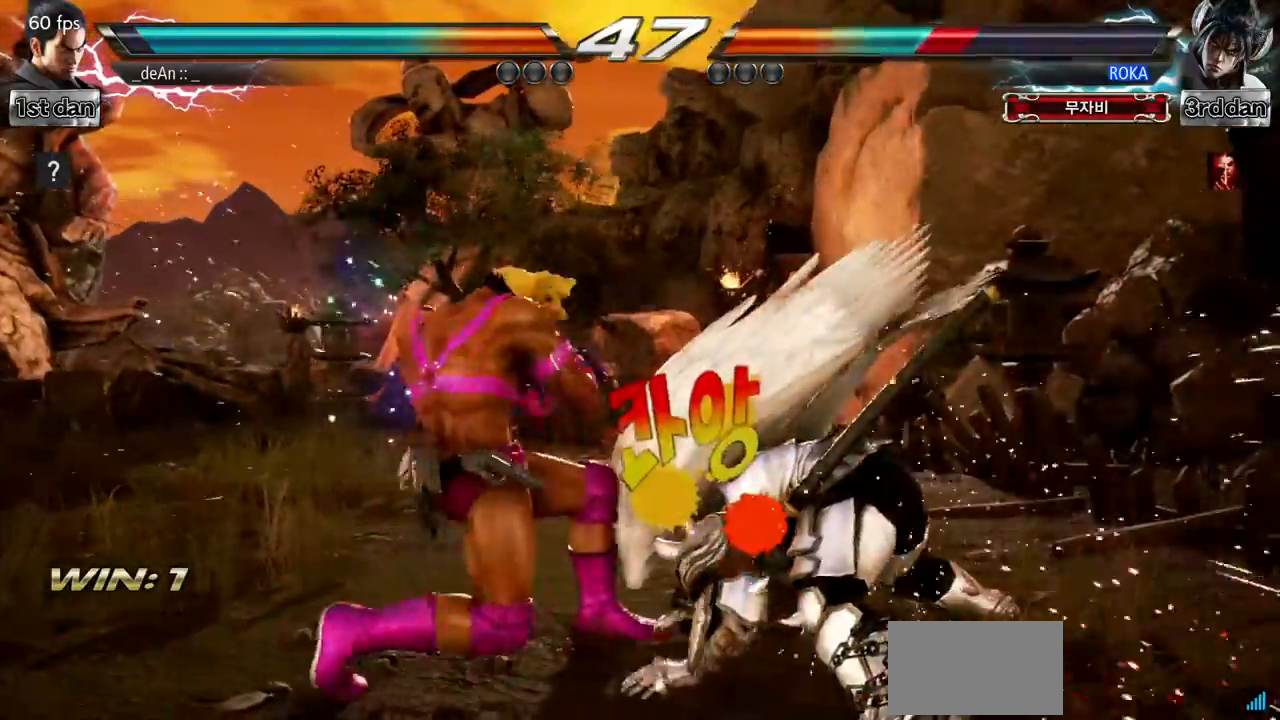
{"buttons": [], "left_stick": "center", "events": [[83, "CIRCLE", "down"], [283, "CIRCLE", "up"]]}
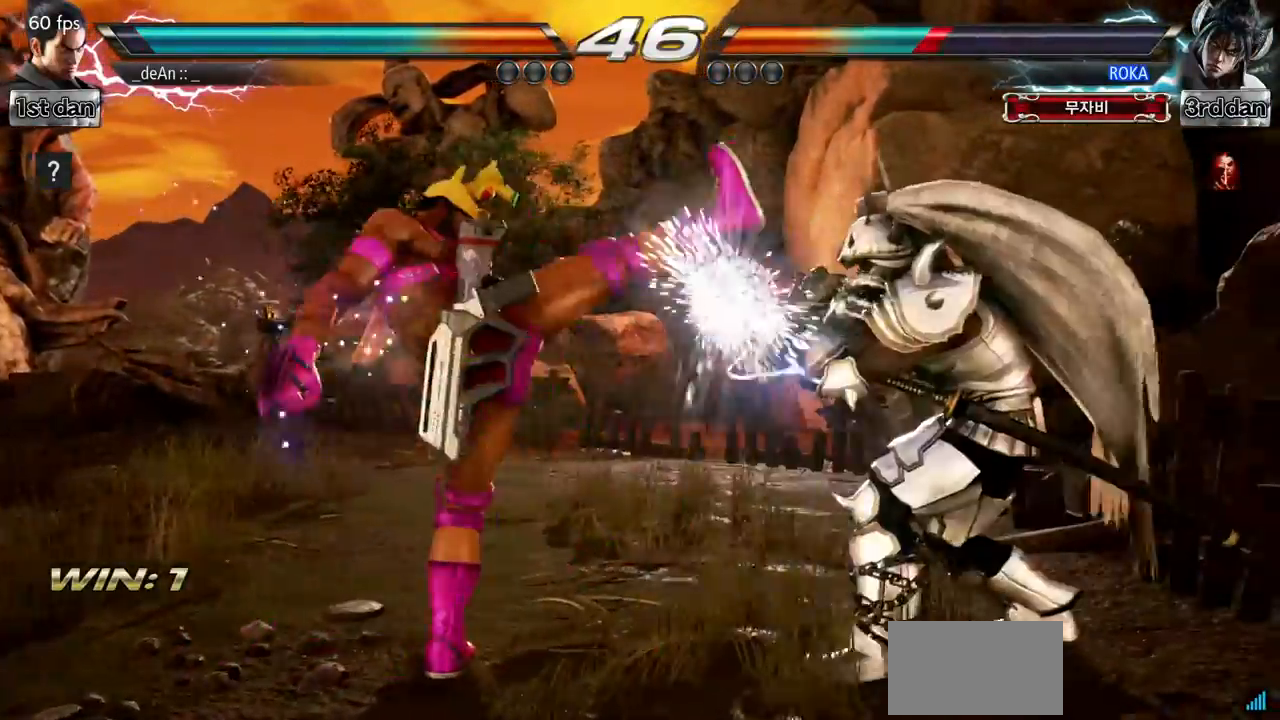
{"buttons": [], "left_stick": "center", "events": [[167, "left_stick", "down-right"], [200, "TRIANGLE", "down"], [300, "TRIANGLE", "up"], [384, "left_stick", "center"]]}
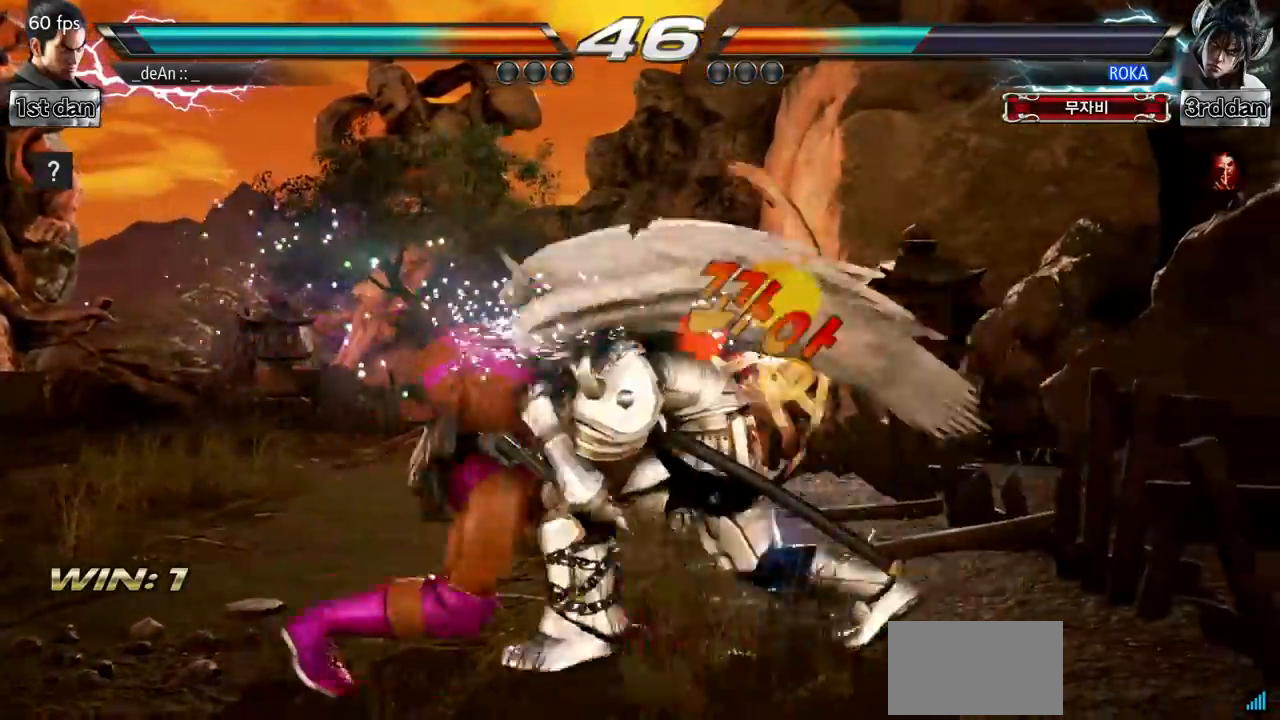
{"buttons": ["CROSS"], "left_stick": "center", "events": [[483, "CROSS", "down"]]}
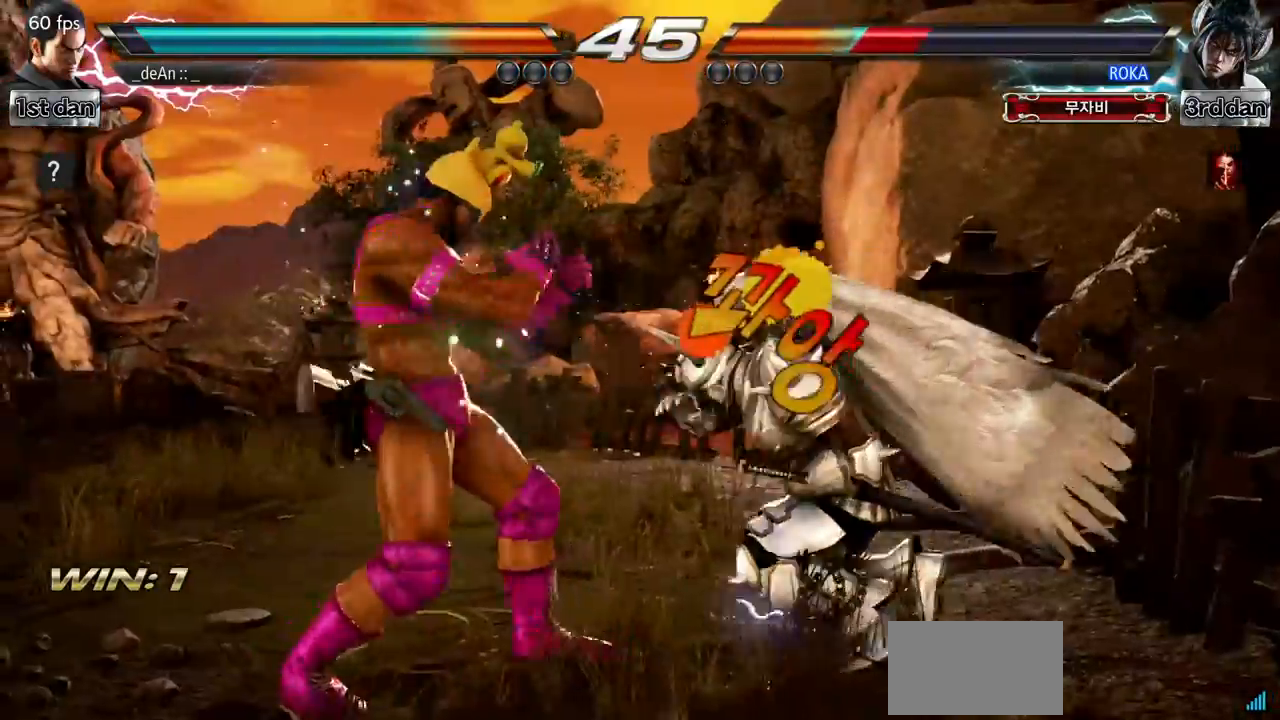
{"buttons": ["CIRCLE"], "left_stick": "center", "events": [[150, "SQUARE", "down"], [234, "CROSS", "up"], [250, "SQUARE", "up"], [417, "CIRCLE", "down"]]}
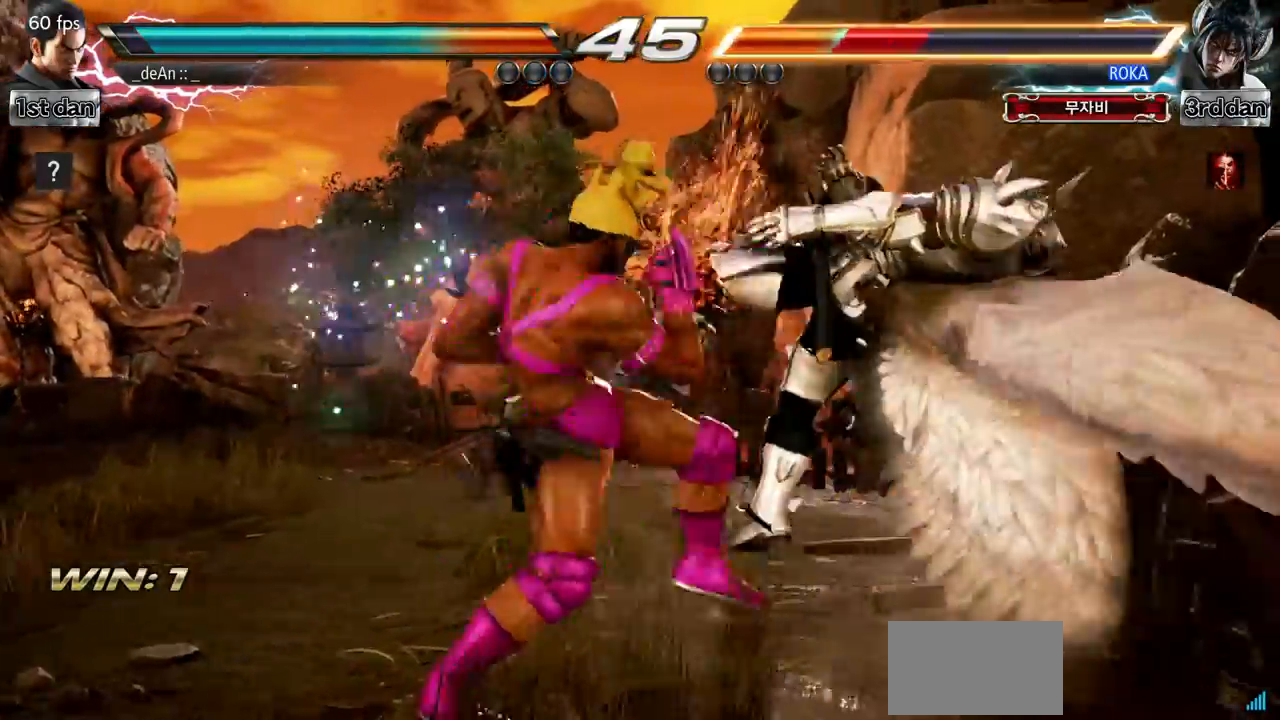
{"buttons": [], "left_stick": "center", "events": [[66, "CIRCLE", "up"]]}
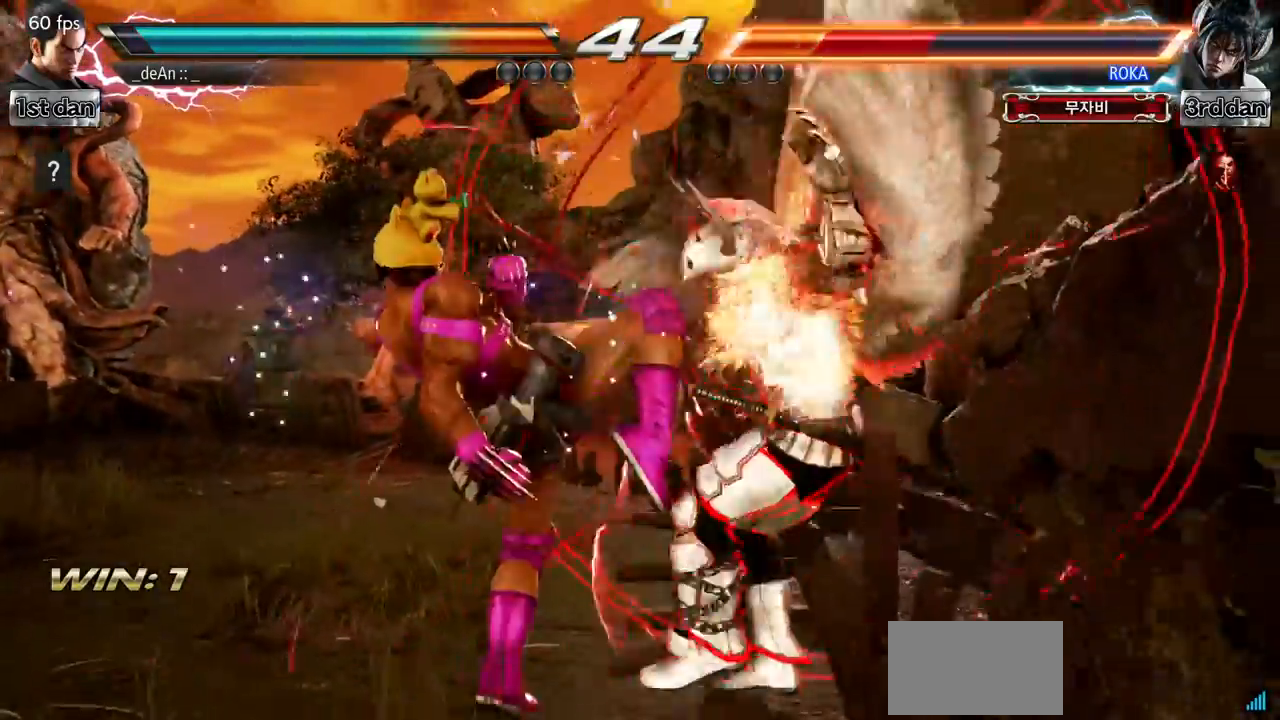
{"buttons": ["CIRCLE"], "left_stick": "center", "events": [[317, "SQUARE", "down"], [384, "CIRCLE", "down"], [417, "SQUARE", "up"]]}
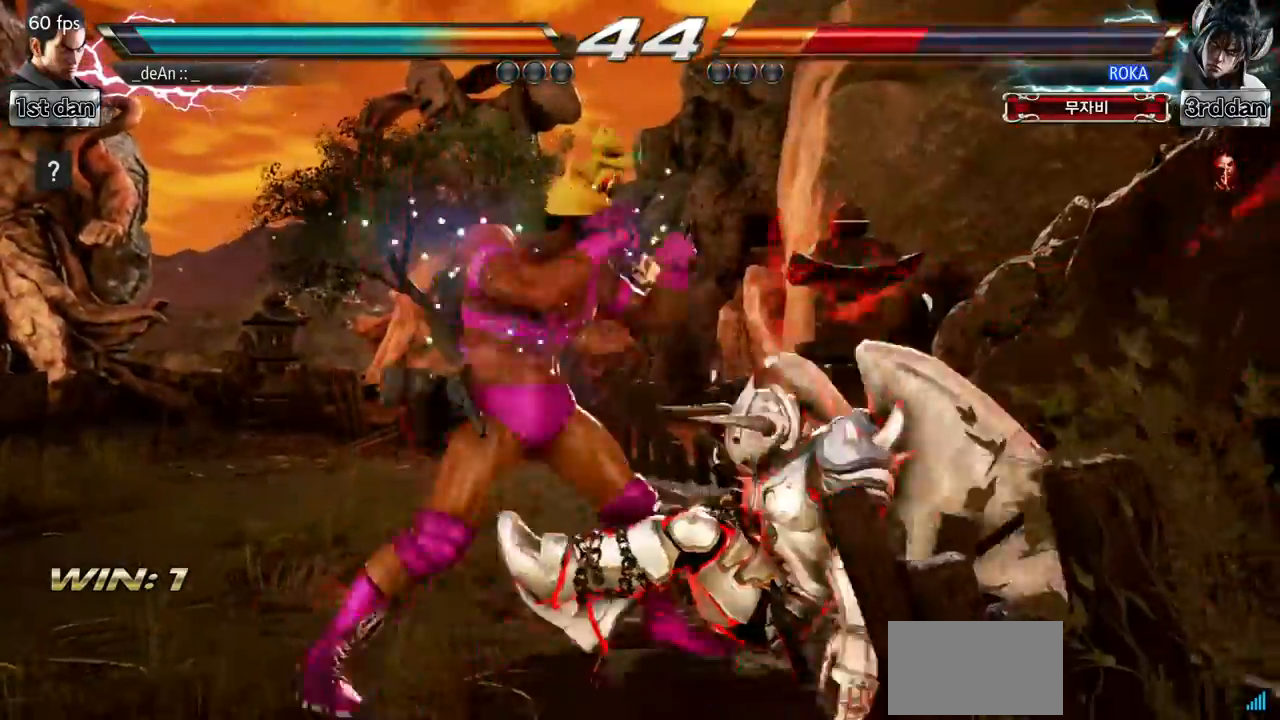
{"buttons": [], "left_stick": "center", "events": [[66, "CIRCLE", "up"]]}
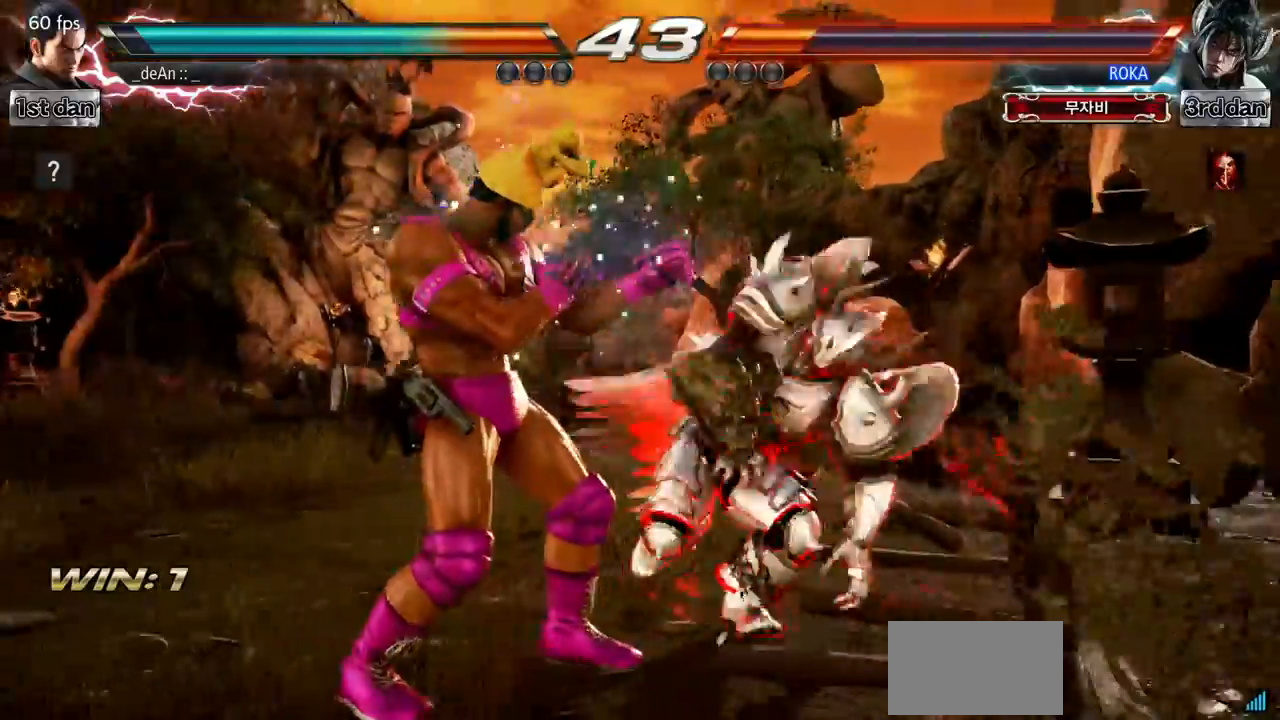
{"buttons": [], "left_stick": "center", "events": [[67, "left_stick", "down-right"], [84, "TRIANGLE", "down"], [217, "TRIANGLE", "up"], [267, "left_stick", "center"]]}
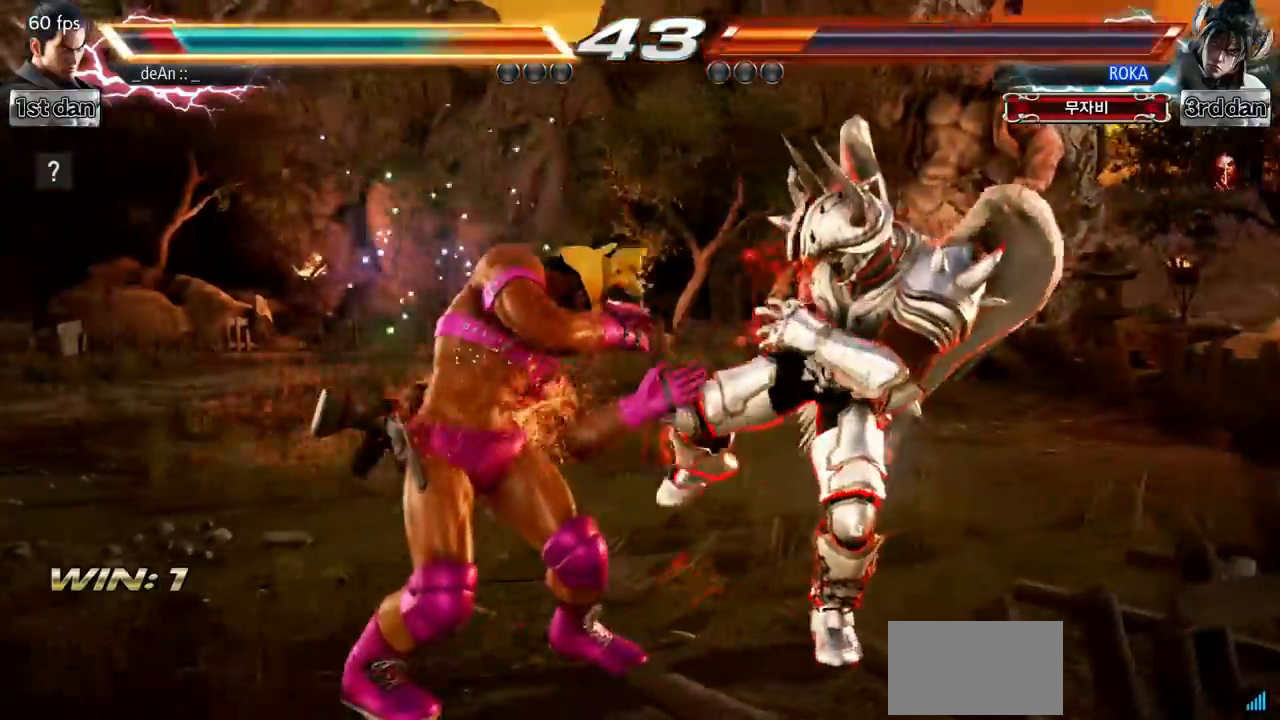
{"buttons": [], "left_stick": "center", "events": [[250, "SQUARE", "down"], [417, "SQUARE", "up"]]}
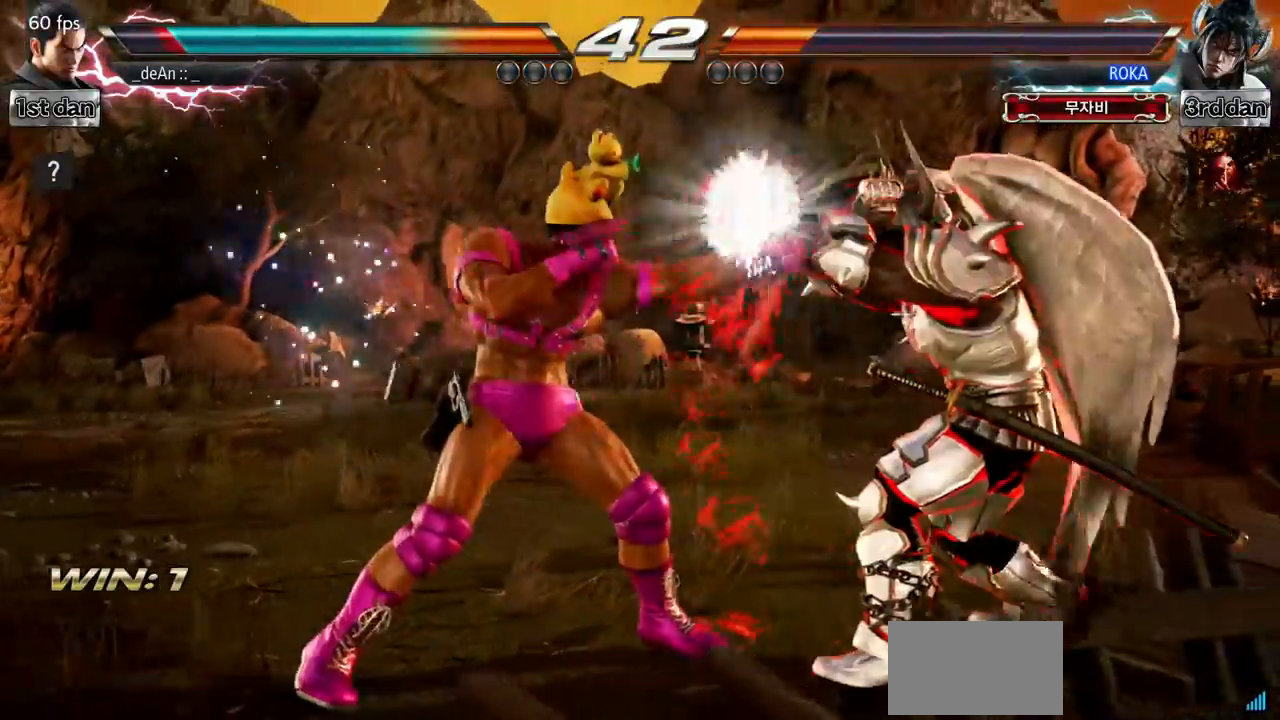
{"buttons": [], "left_stick": "center", "events": [[134, "left_stick", "down-right"], [167, "SQUARE", "down"], [284, "SQUARE", "up"], [350, "left_stick", "center"]]}
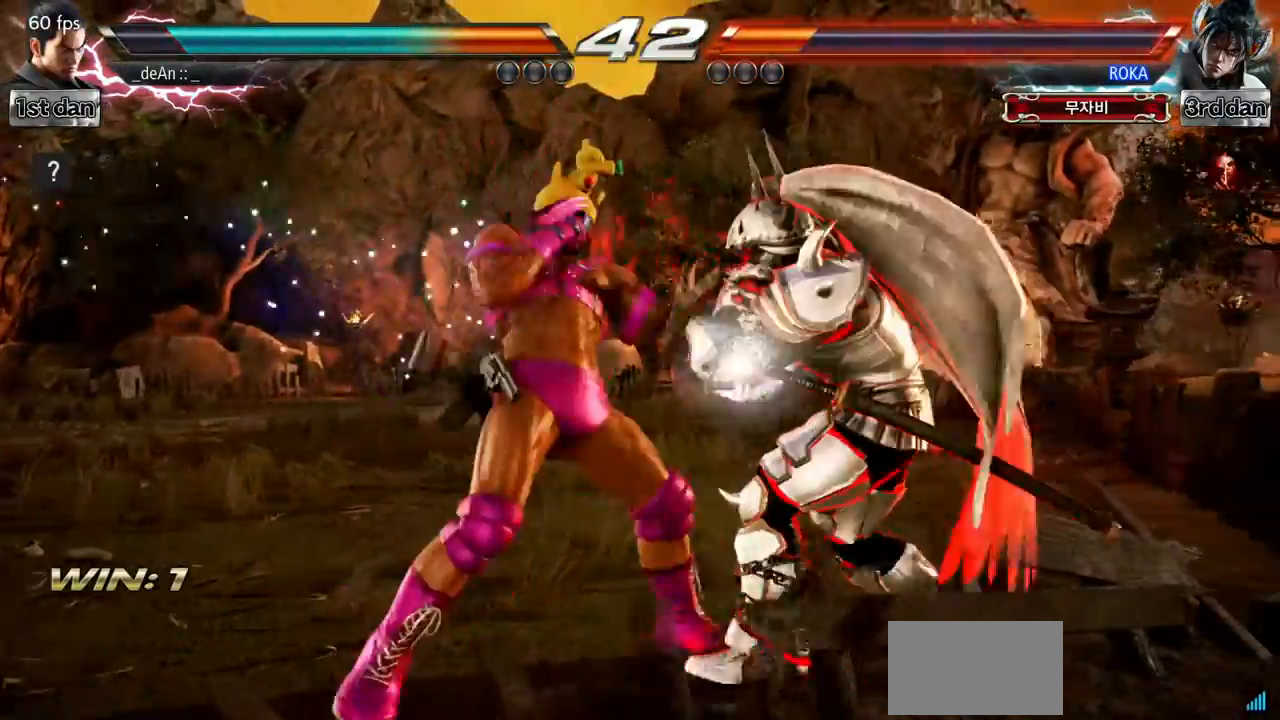
{"buttons": [], "left_stick": "center", "events": [[233, "SQUARE", "down"], [433, "SQUARE", "up"]]}
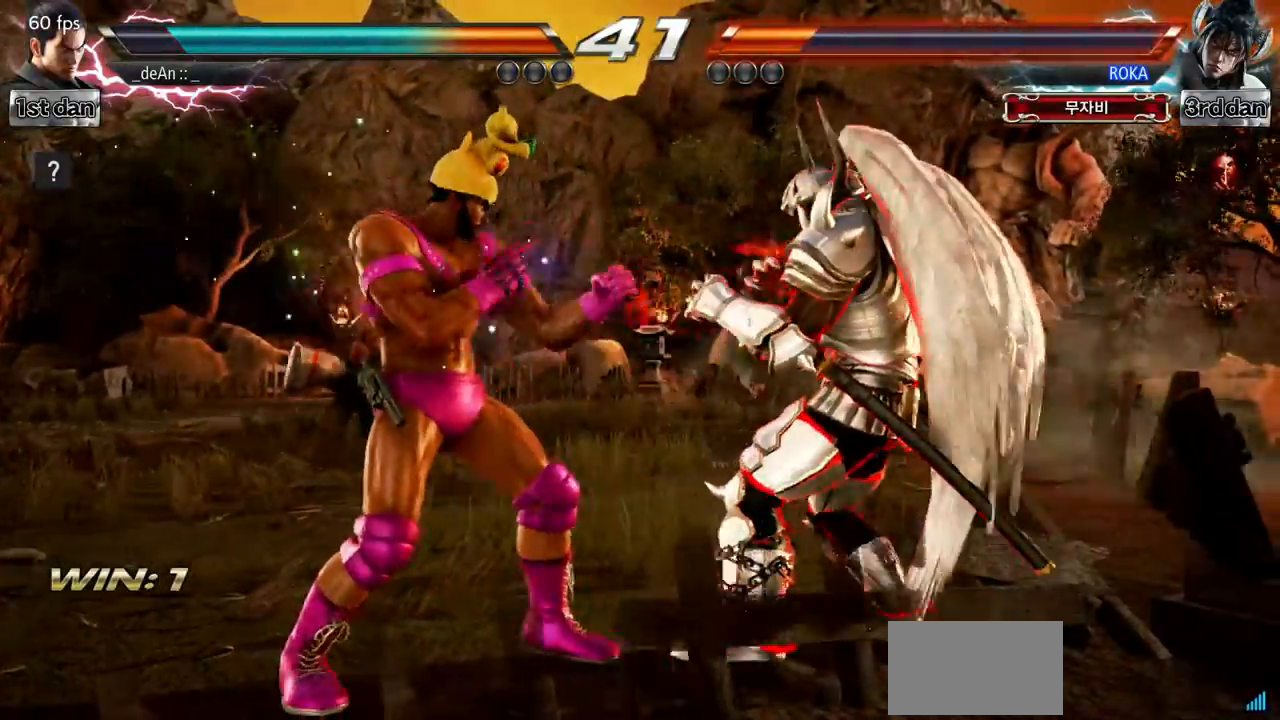
{"buttons": [], "left_stick": "center", "events": [[184, "left_stick", "down-right"], [200, "SQUARE", "down"], [350, "TRIANGLE", "down"], [367, "SQUARE", "up"], [401, "left_stick", "center"], [434, "TRIANGLE", "up"]]}
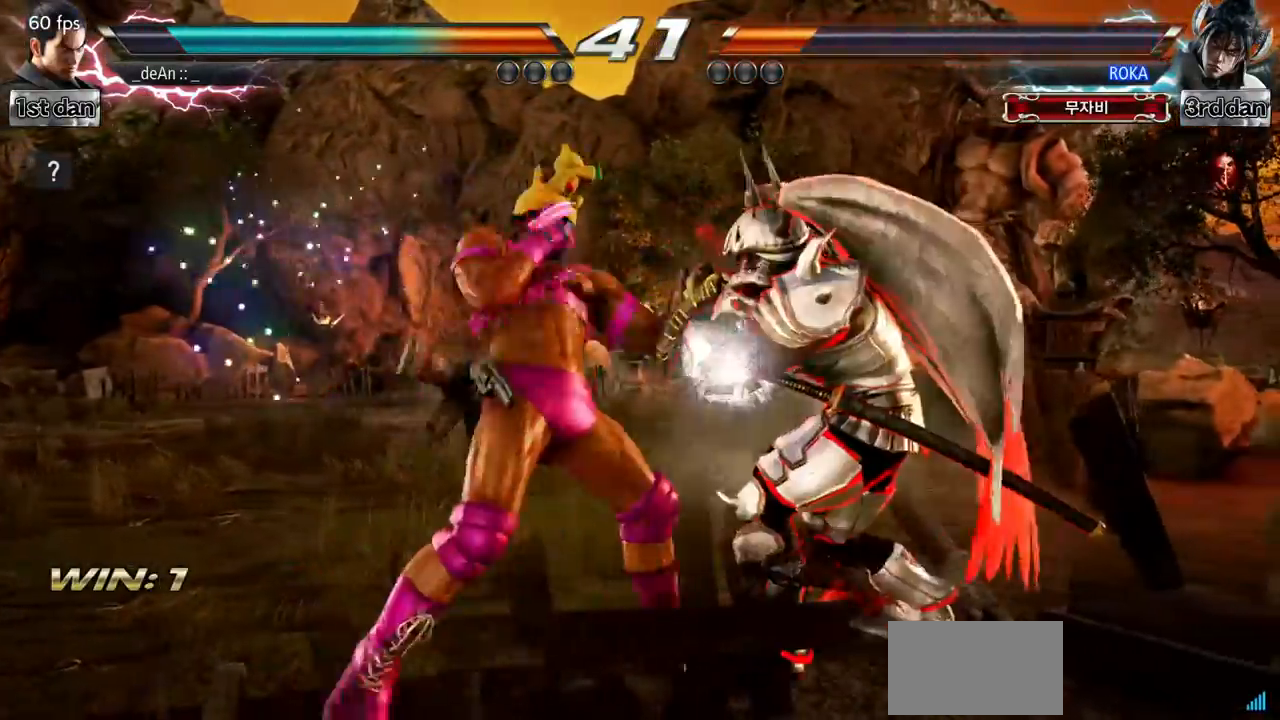
{"buttons": [], "left_stick": "center", "events": [[16, "TRIANGLE", "down"], [133, "TRIANGLE", "up"], [166, "TRIANGLE", "down"], [233, "TRIANGLE", "up"], [283, "TRIANGLE", "down"], [433, "TRIANGLE", "up"]]}
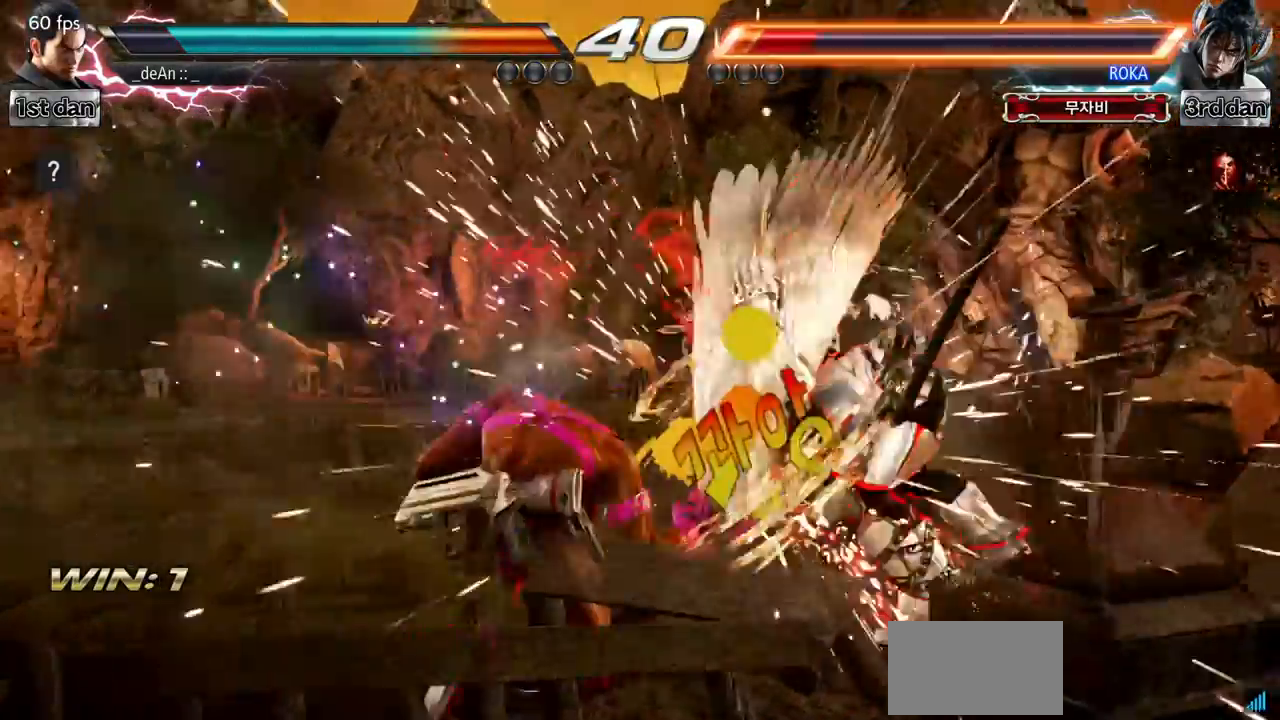
{"buttons": [], "left_stick": "right", "events": [[334, "left_stick", "right"], [401, "left_stick", "center"], [467, "left_stick", "right"]]}
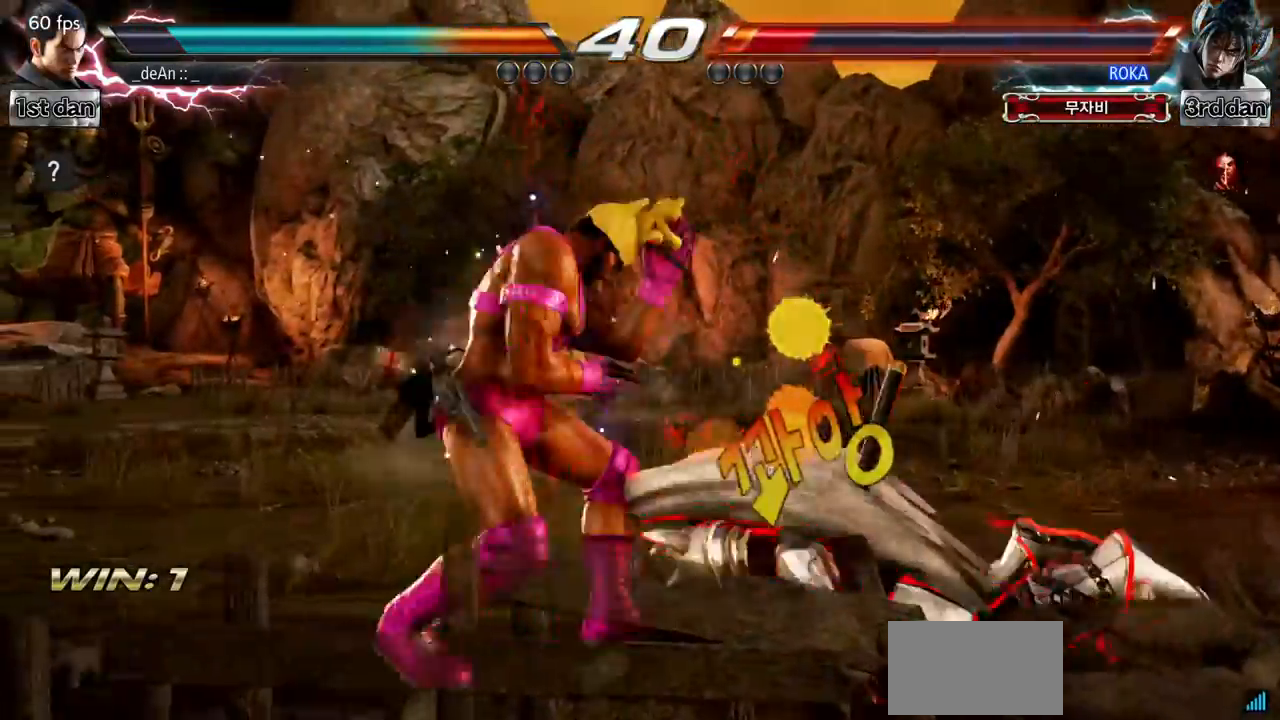
{"buttons": [], "left_stick": "center", "events": [[33, "CIRCLE", "down"], [116, "CIRCLE", "up"], [200, "left_stick", "center"]]}
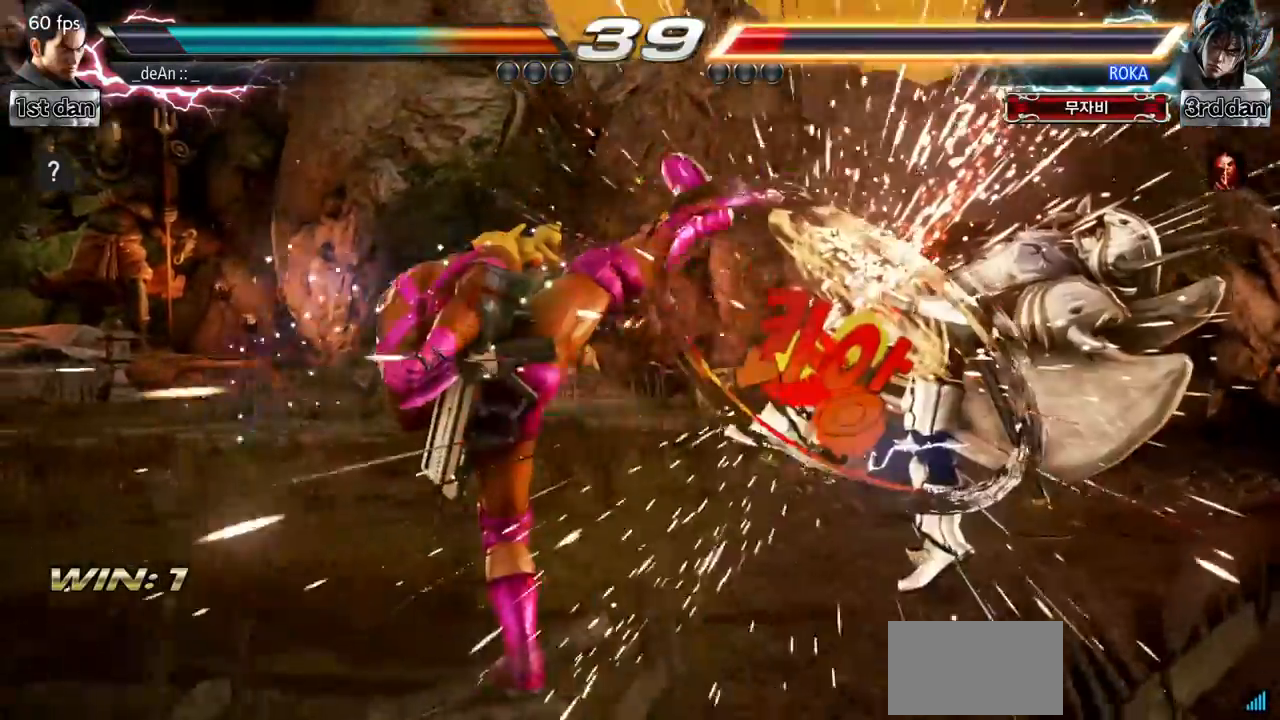
{"buttons": [], "left_stick": "right", "events": [[284, "left_stick", "right"], [350, "left_stick", "center"], [467, "left_stick", "right"]]}
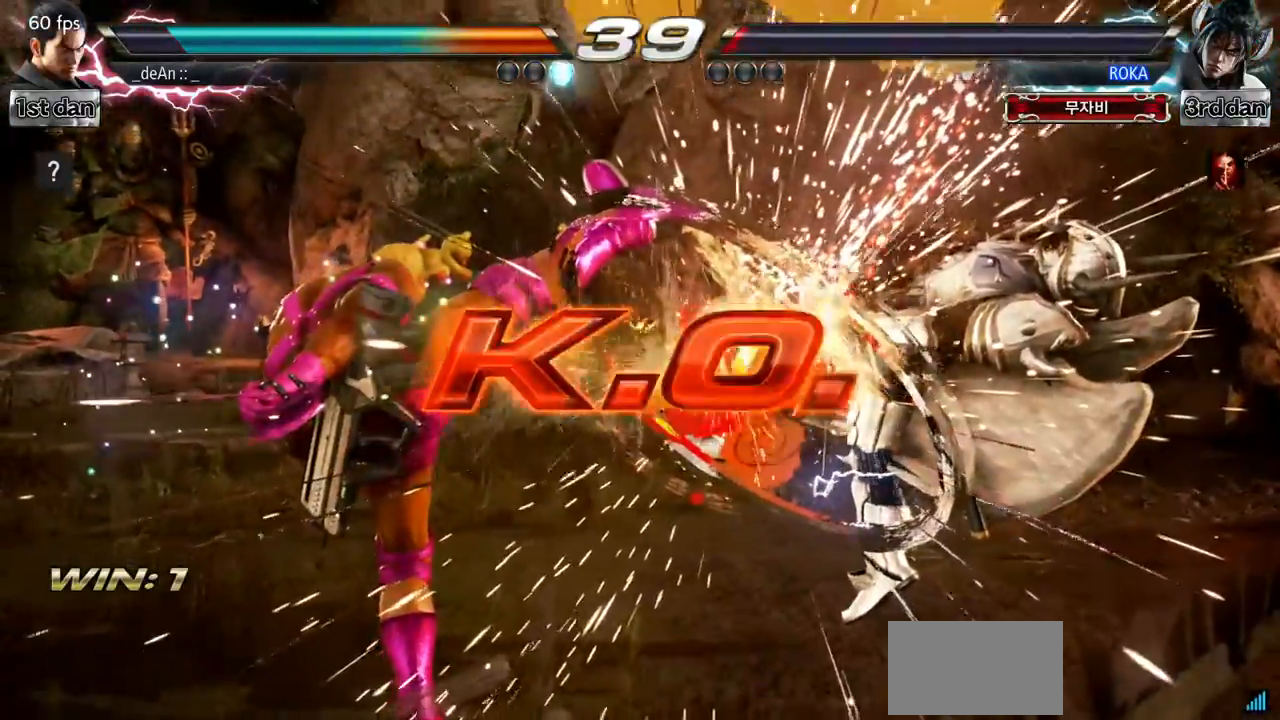
{"buttons": [], "left_stick": "center", "events": [[100, "left_stick", "center"]]}
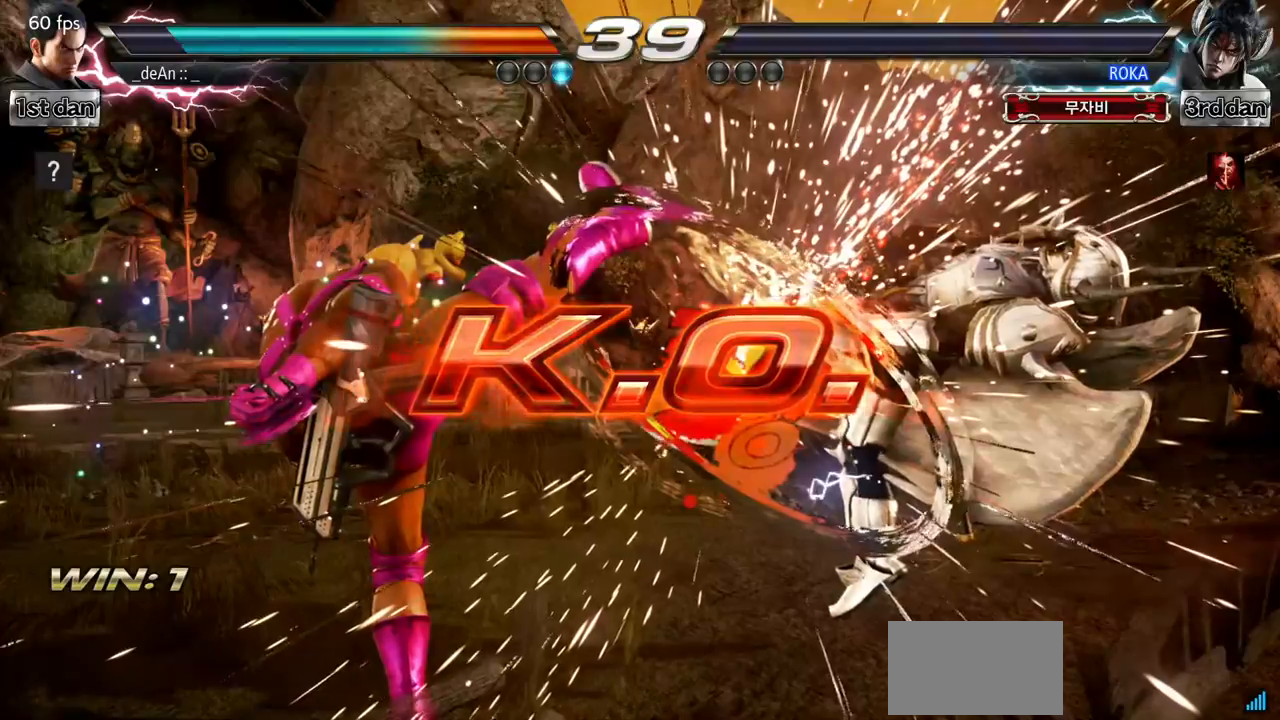
{"buttons": ["SQUARE"], "left_stick": "center", "events": [[367, "SQUARE", "down"]]}
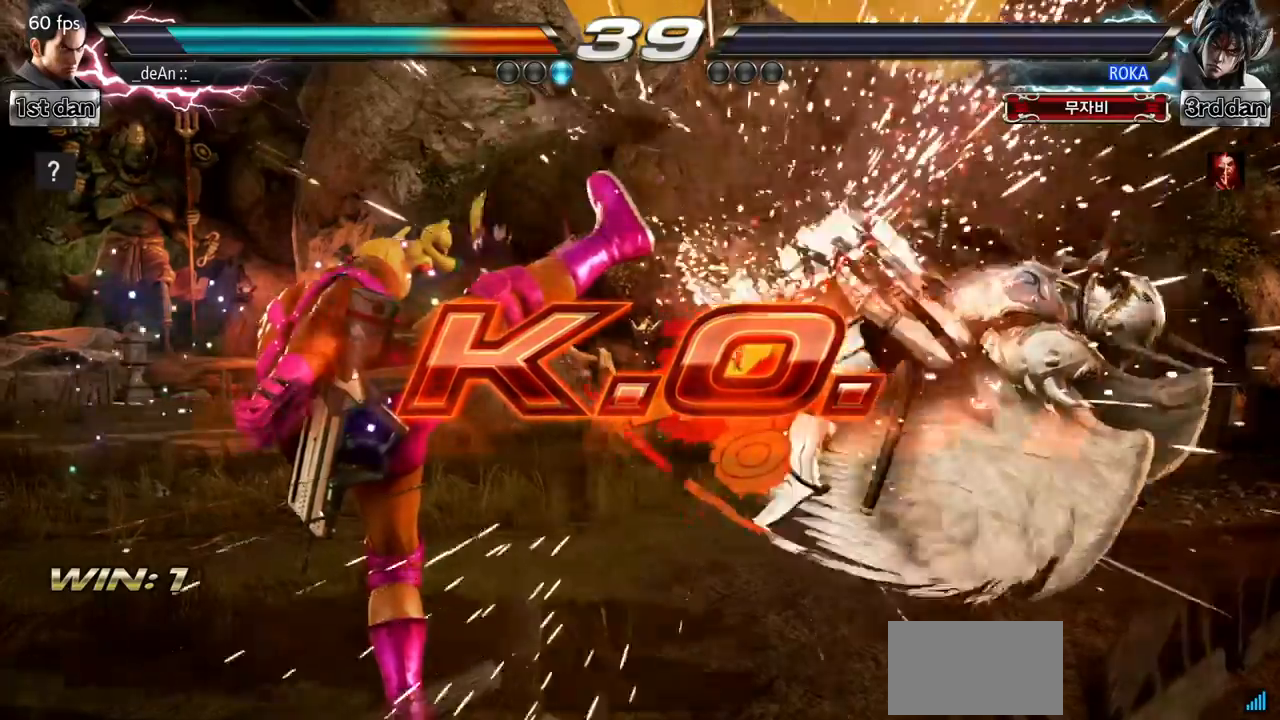
{"buttons": [], "left_stick": "right", "events": [[50, "SQUARE", "up"], [450, "left_stick", "right"]]}